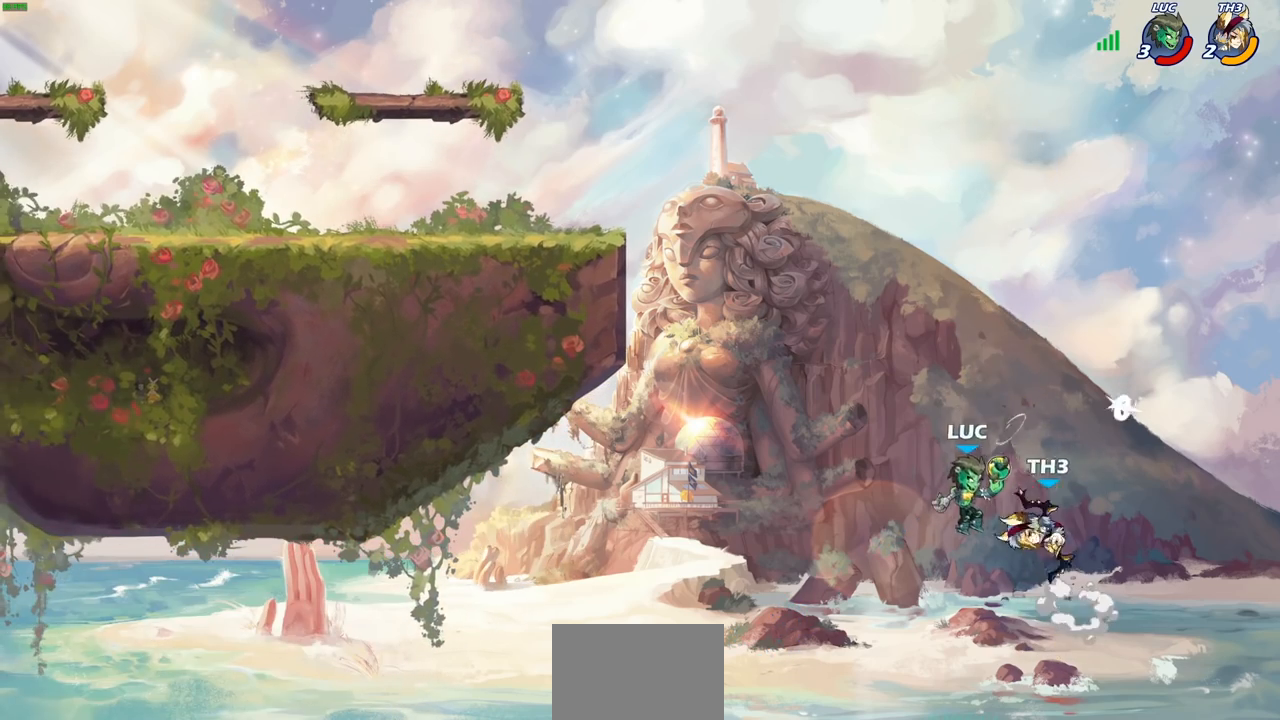
Gameplay with a controller (PlayStation layout); each line is a JSON object with the inputs held at the frame after it. "events" lists button and stick changes between this image and that frame as [ms after this image, input, new state], when the widget could be followed in between. Not read: L3 R3.
{"buttons": [], "left_stick": "up-left", "right_stick": "center", "events": [[183, "CROSS", "down"], [333, "CROSS", "up"], [333, "left_stick", "up-left"]]}
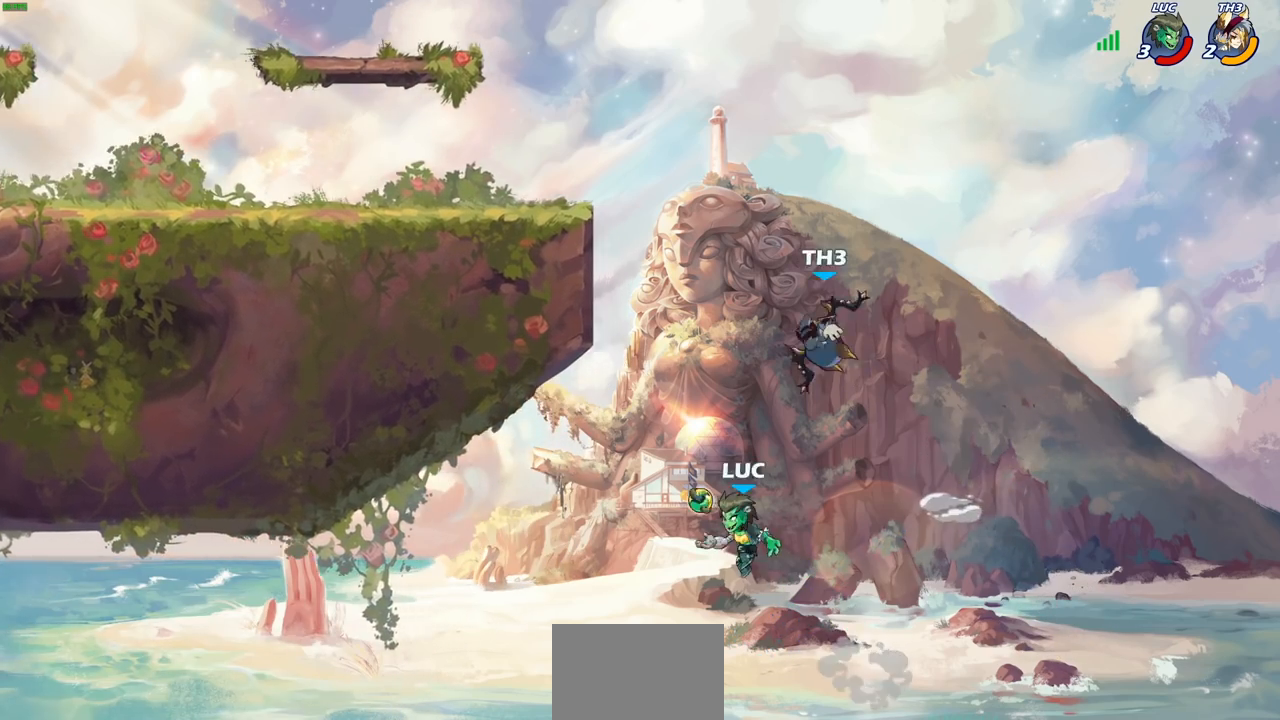
{"buttons": ["R2"], "left_stick": "up-left", "right_stick": "center", "events": [[17, "CROSS", "down"], [200, "CROSS", "up"], [250, "R2", "down"]]}
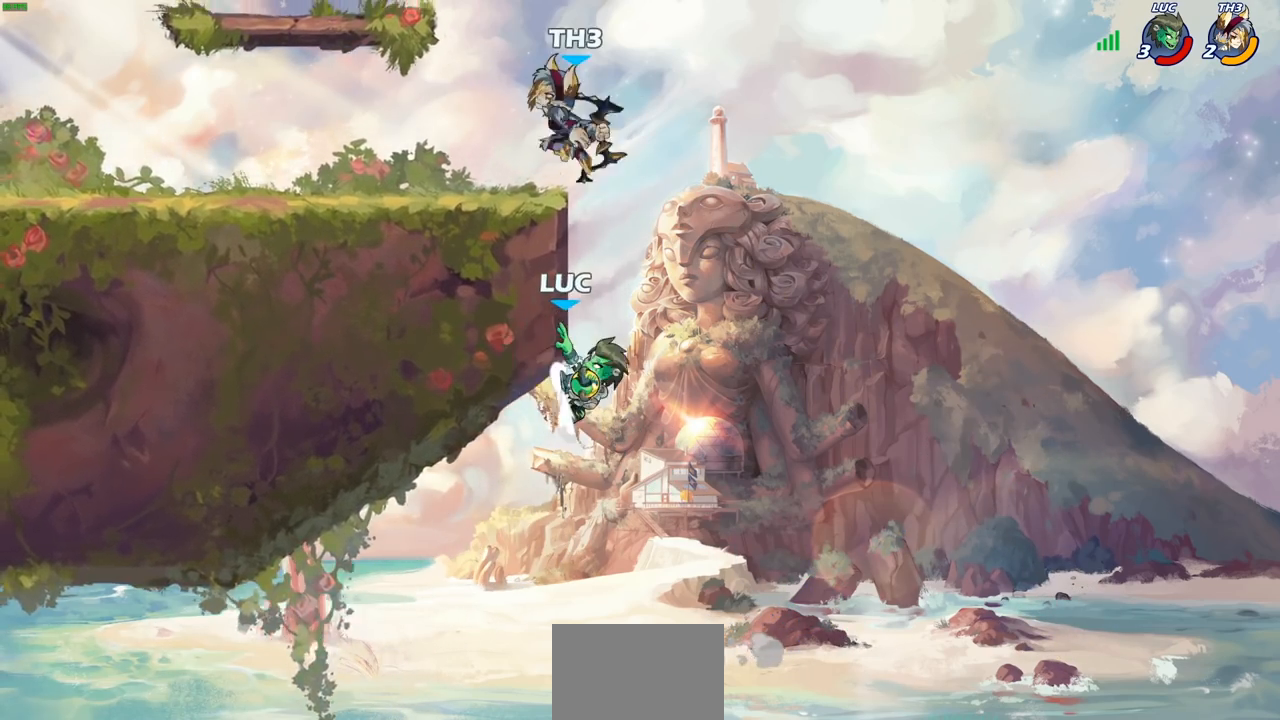
{"buttons": [], "left_stick": "up-left", "right_stick": "center", "events": [[183, "R2", "up"], [317, "CROSS", "down"], [383, "CIRCLE", "down"], [400, "CROSS", "up"], [500, "CIRCLE", "up"]]}
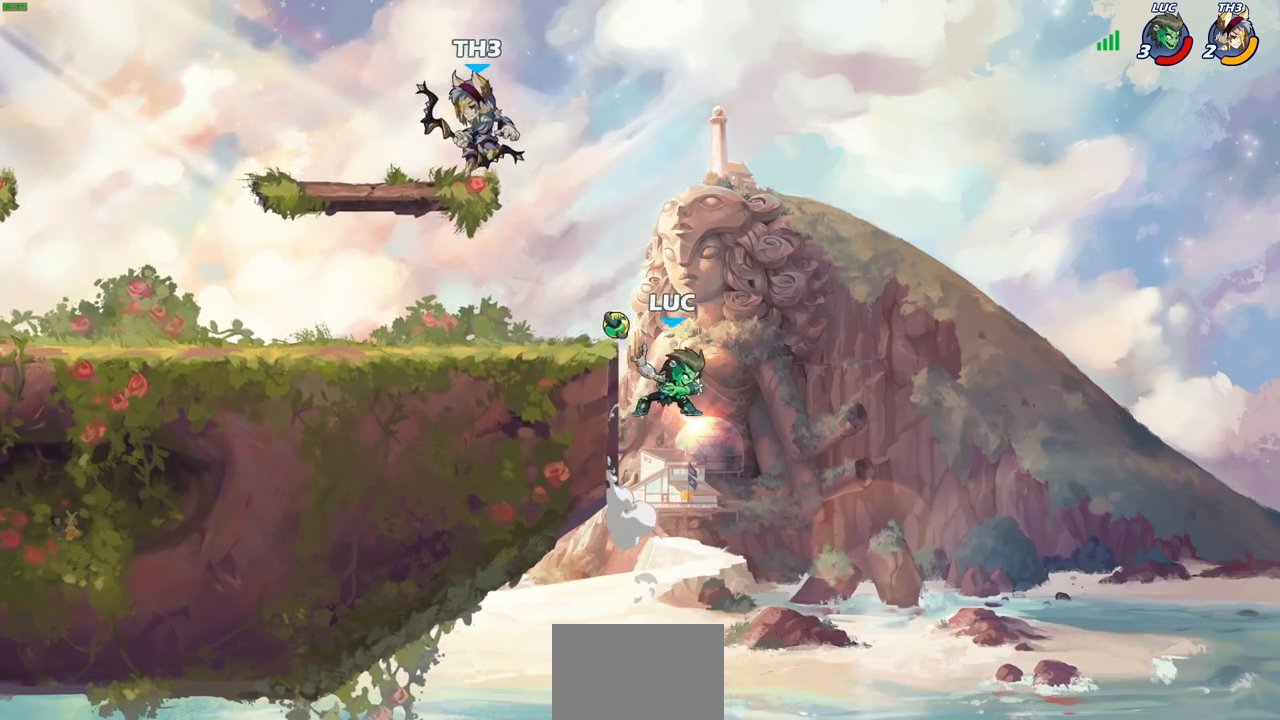
{"buttons": [], "left_stick": "right", "right_stick": "center", "events": [[133, "left_stick", "center"], [250, "left_stick", "right"]]}
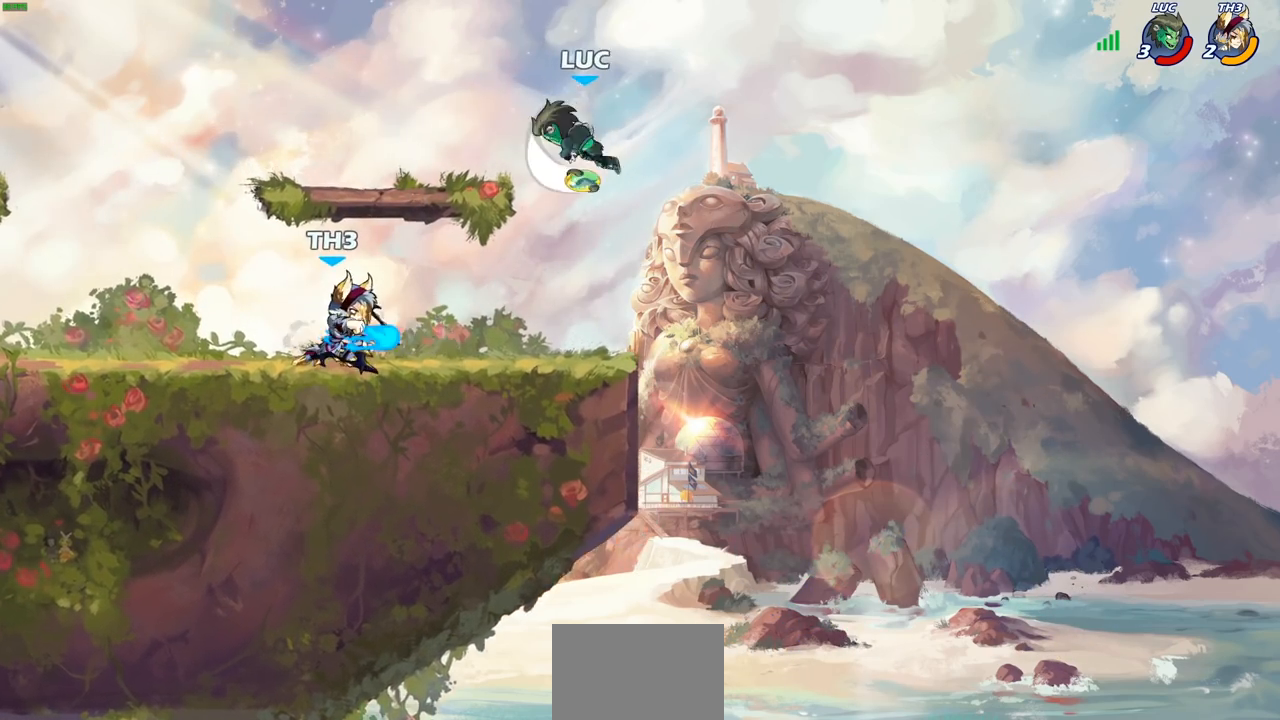
{"buttons": [], "left_stick": "down-left", "right_stick": "center", "events": [[233, "CROSS", "down"], [233, "left_stick", "up"], [350, "left_stick", "left"], [383, "CROSS", "up"], [433, "left_stick", "down-left"]]}
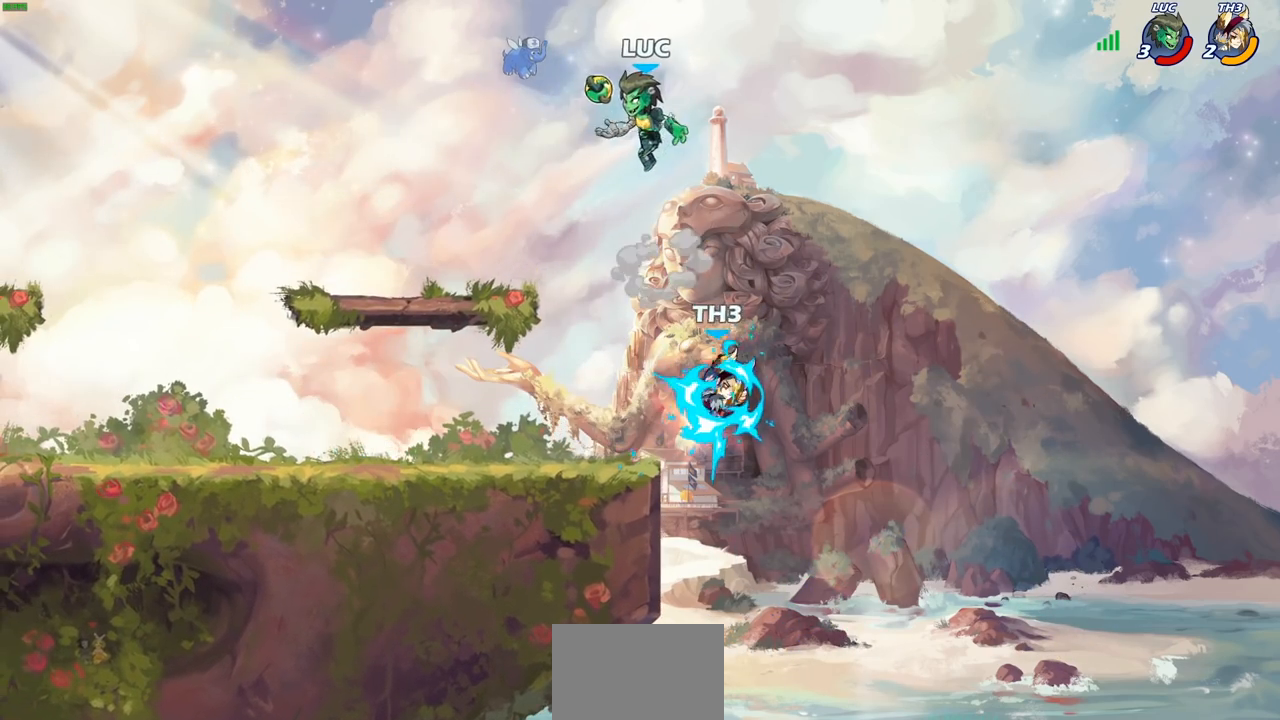
{"buttons": [], "left_stick": "left", "right_stick": "center", "events": [[133, "left_stick", "down-right"], [200, "SQUARE", "down"], [233, "left_stick", "down-left"], [283, "SQUARE", "up"], [367, "left_stick", "left"]]}
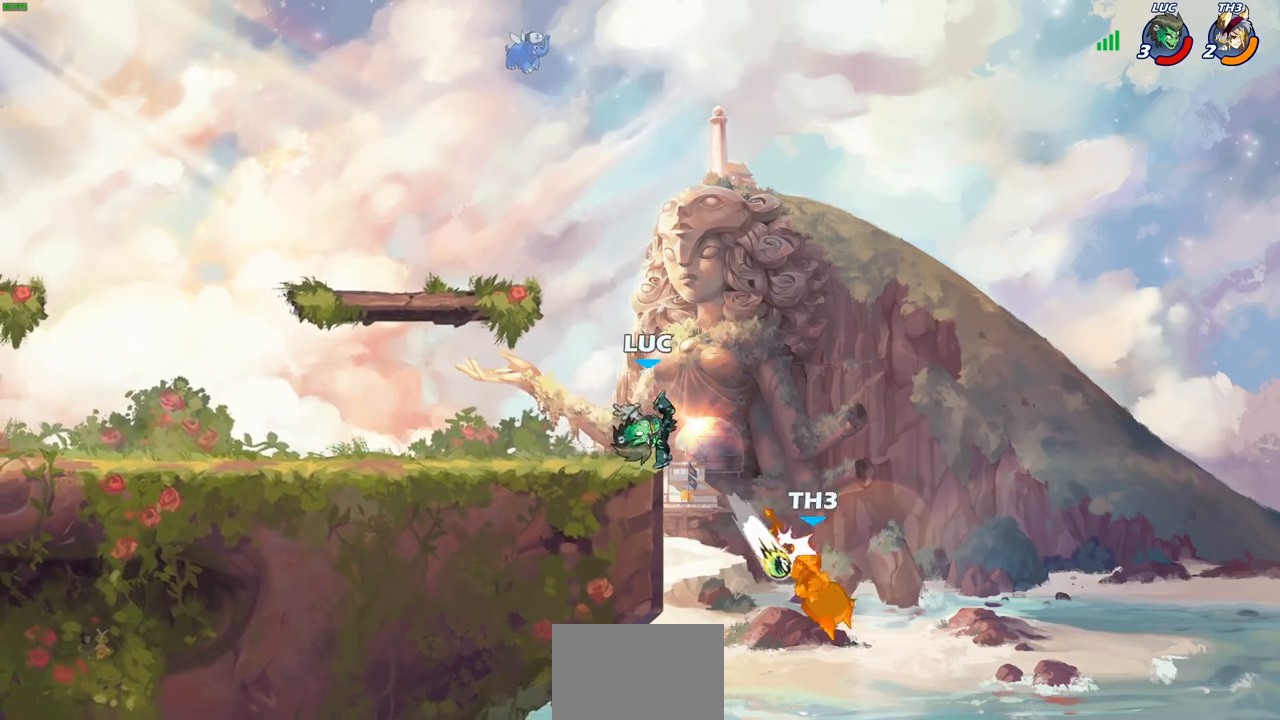
{"buttons": ["CROSS"], "left_stick": "up-right", "right_stick": "center", "events": [[367, "left_stick", "up-right"], [483, "CROSS", "down"]]}
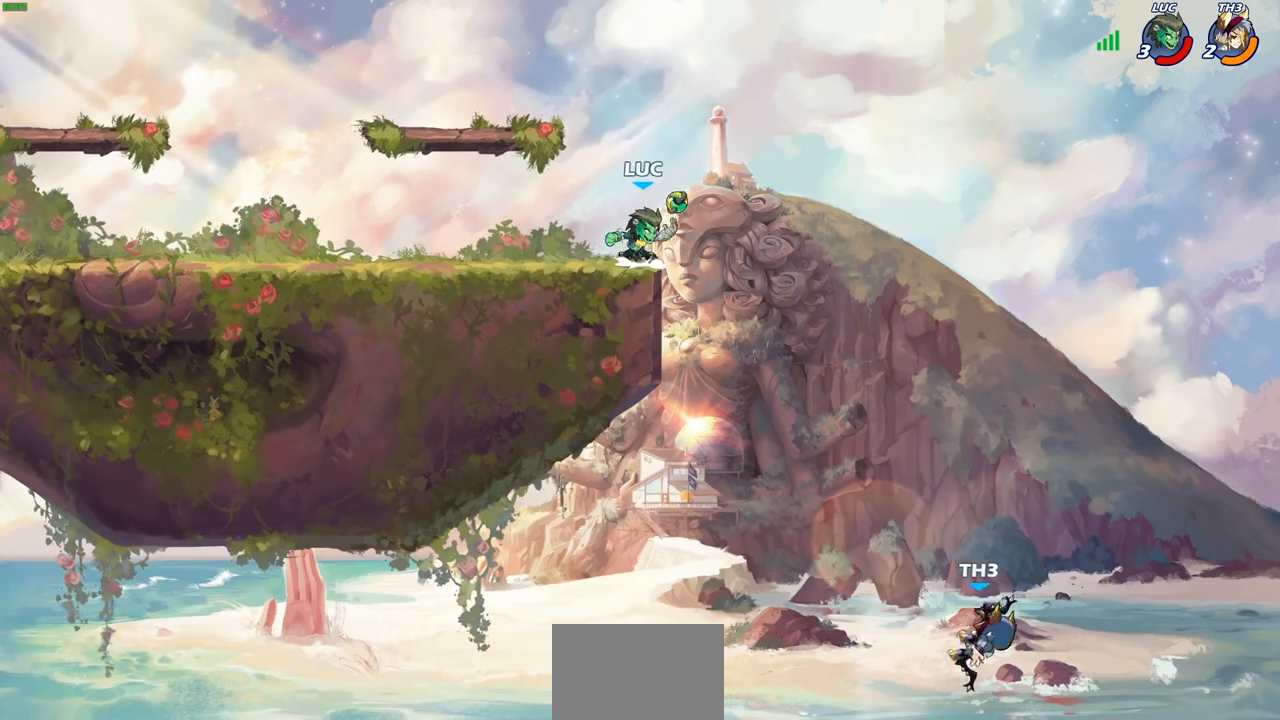
{"buttons": [], "left_stick": "up-left", "right_stick": "center", "events": [[133, "CROSS", "up"], [250, "left_stick", "up-left"]]}
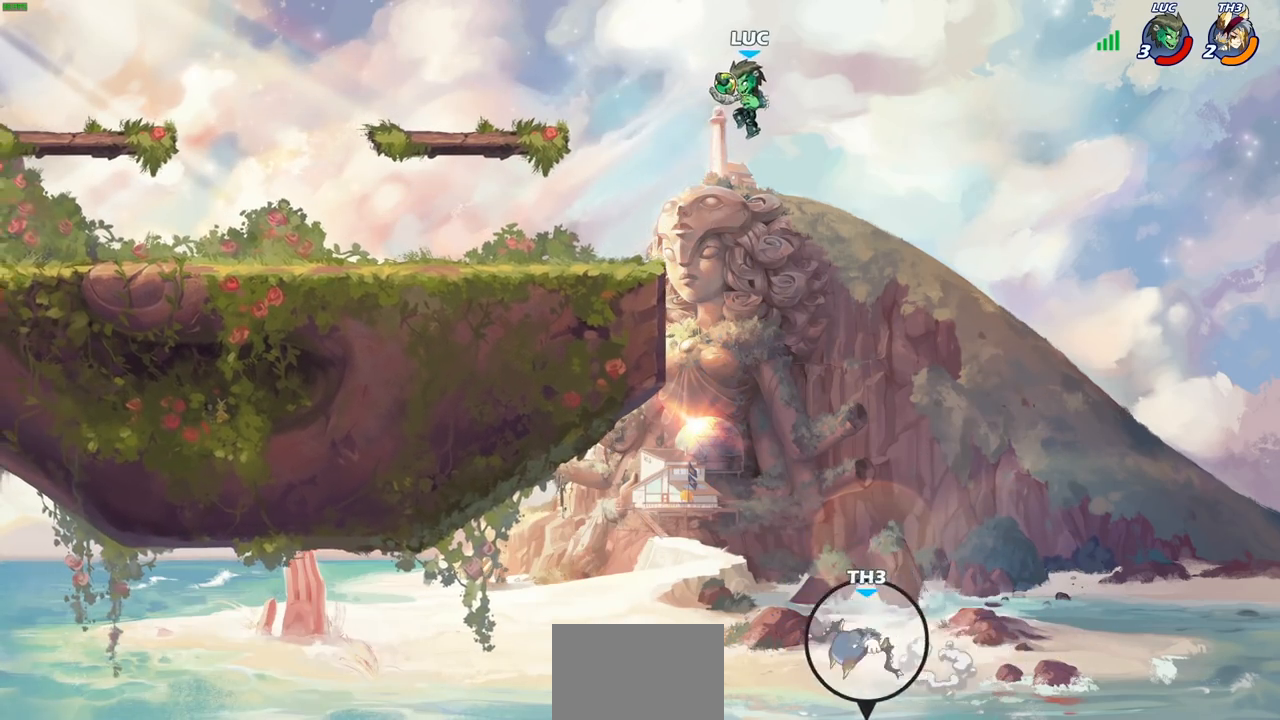
{"buttons": ["CIRCLE"], "left_stick": "down", "right_stick": "center", "events": [[183, "left_stick", "right"], [233, "left_stick", "down"], [300, "CIRCLE", "down"]]}
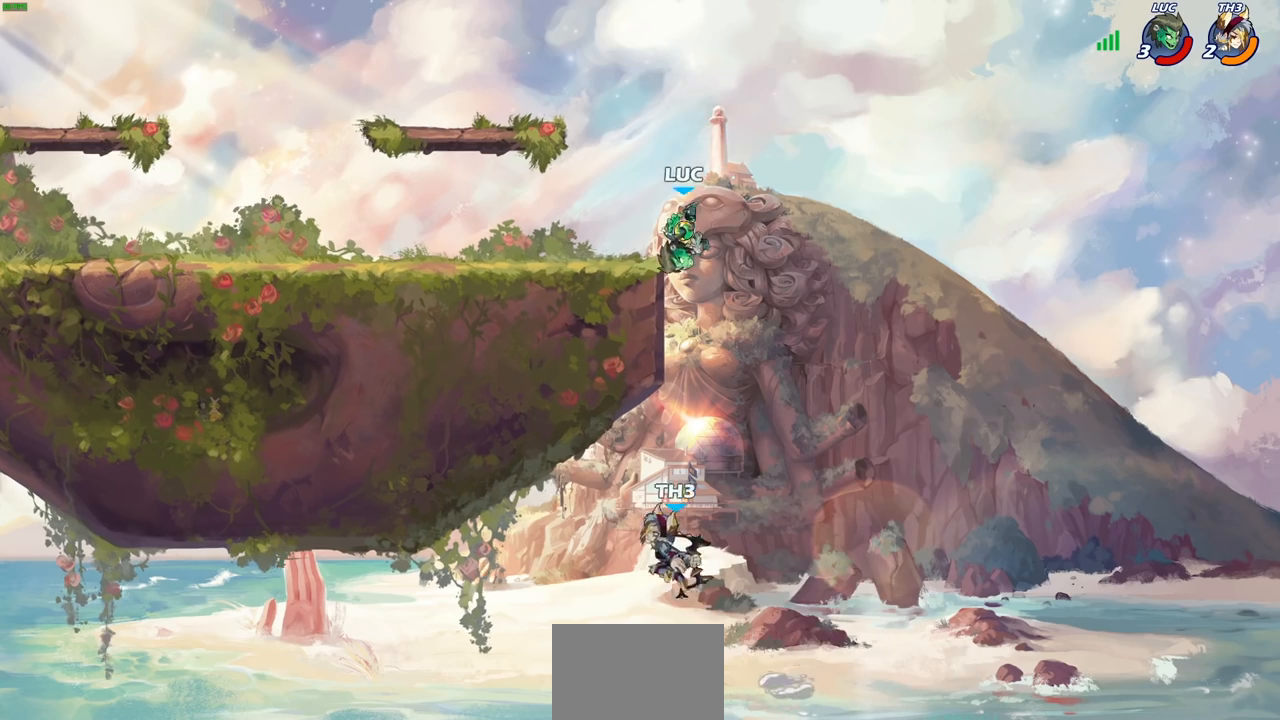
{"buttons": [], "left_stick": "center", "right_stick": "center", "events": [[167, "CIRCLE", "up"], [200, "left_stick", "center"]]}
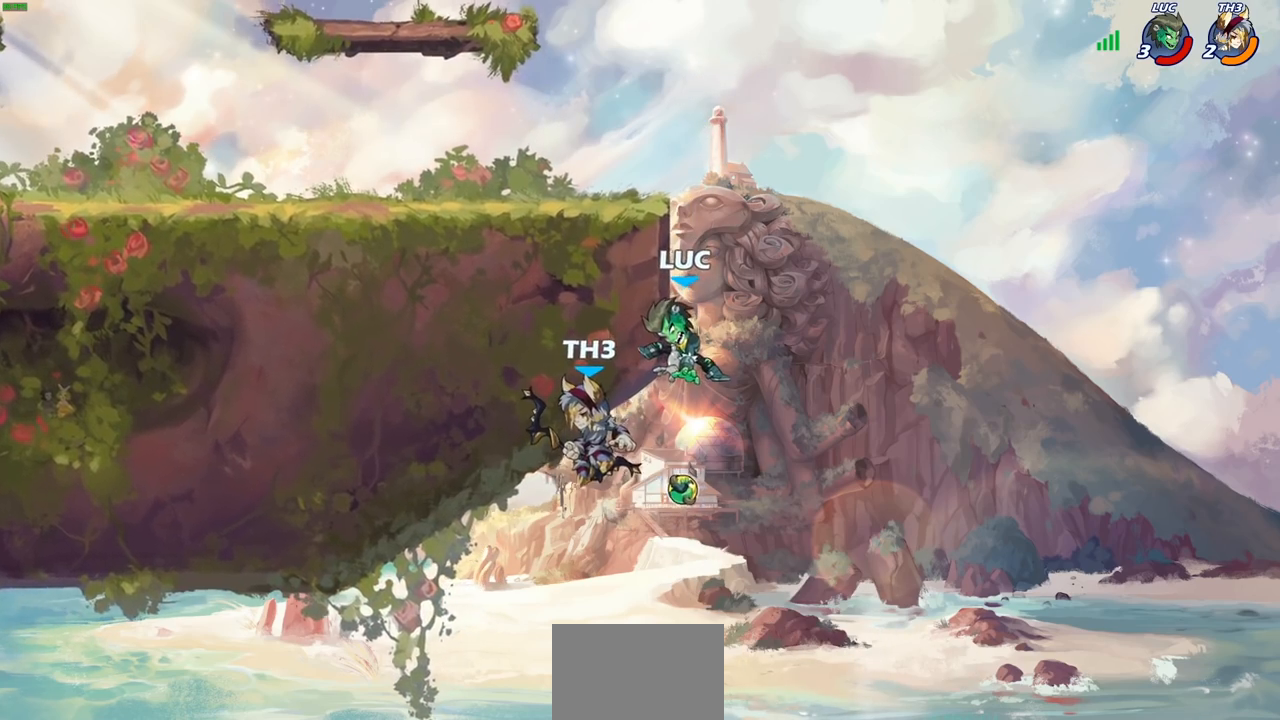
{"buttons": [], "left_stick": "right", "right_stick": "center", "events": [[217, "left_stick", "right"], [367, "CROSS", "down"], [400, "CROSS", "up"]]}
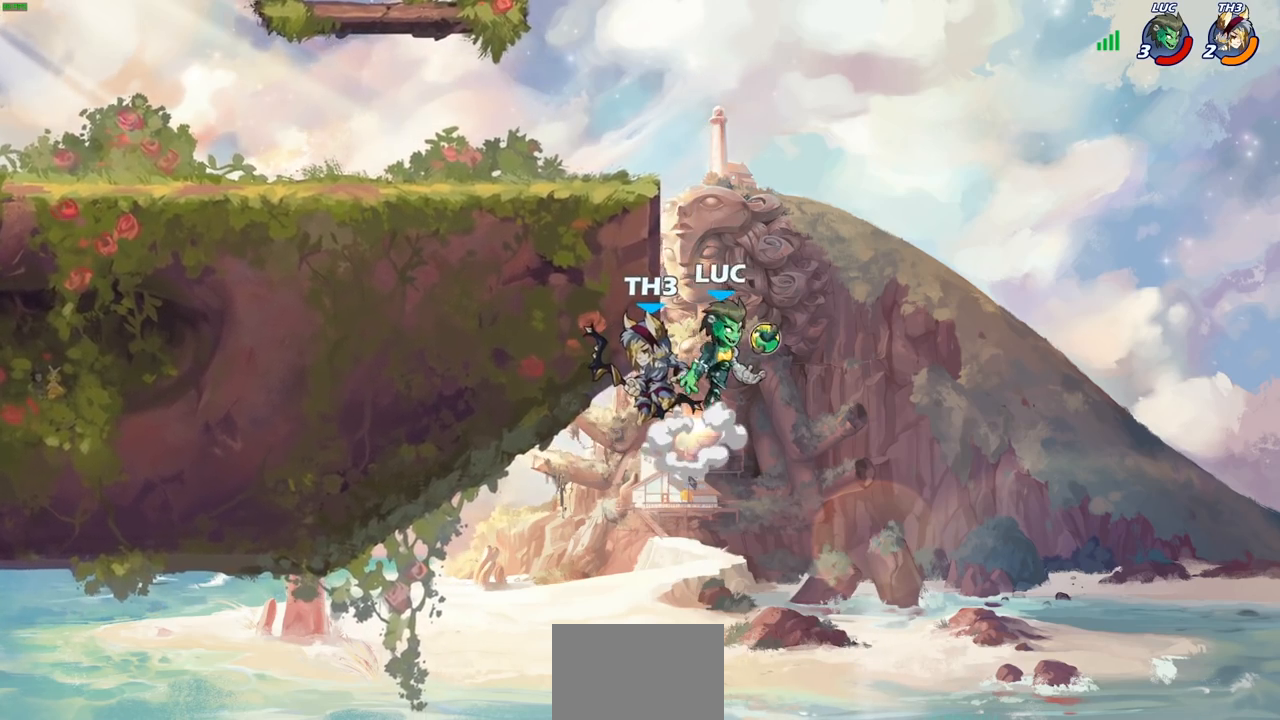
{"buttons": [], "left_stick": "up-left", "right_stick": "center", "events": [[150, "left_stick", "up-left"]]}
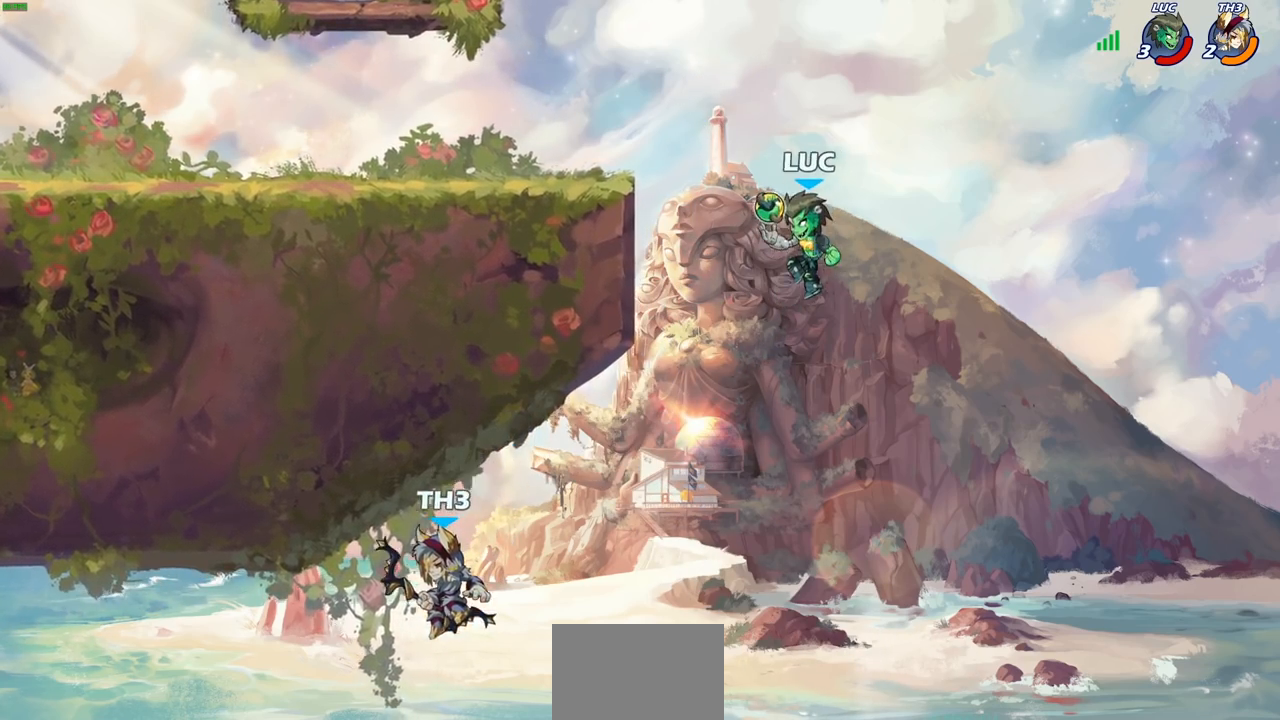
{"buttons": [], "left_stick": "up-left", "right_stick": "center", "events": [[50, "CIRCLE", "down"], [133, "CIRCLE", "up"]]}
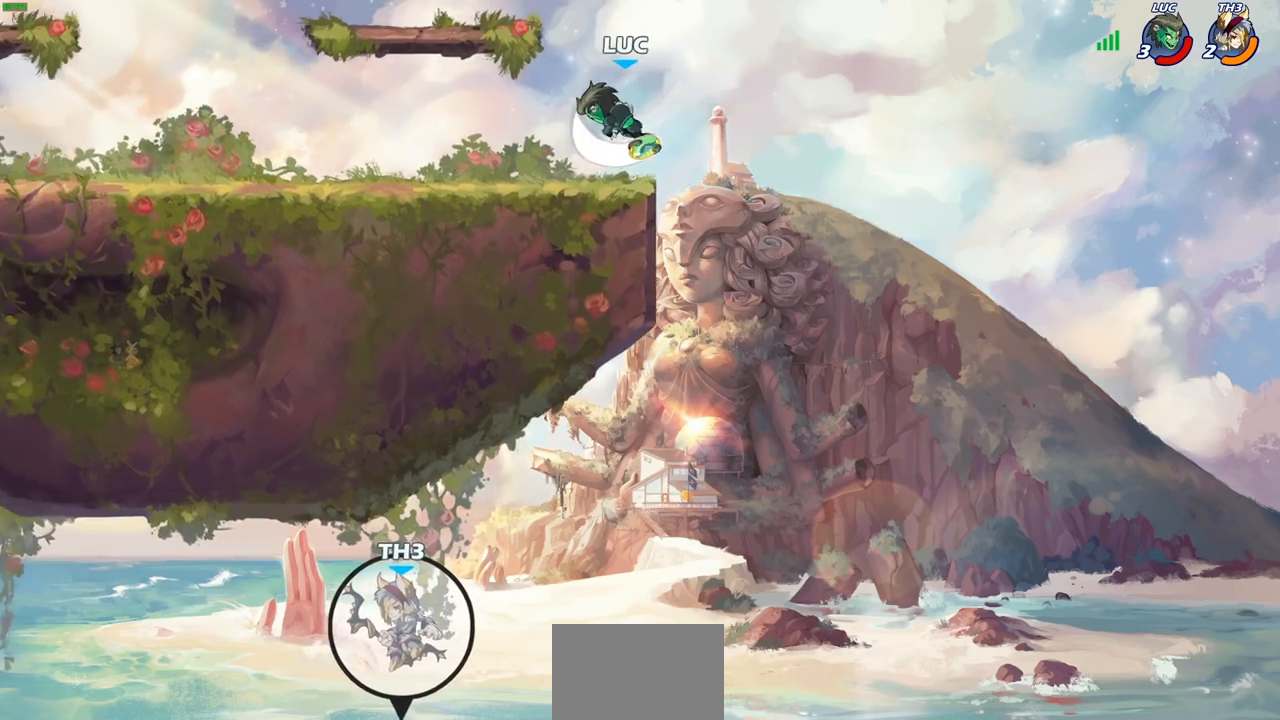
{"buttons": [], "left_stick": "down-left", "right_stick": "center", "events": [[383, "left_stick", "down-left"]]}
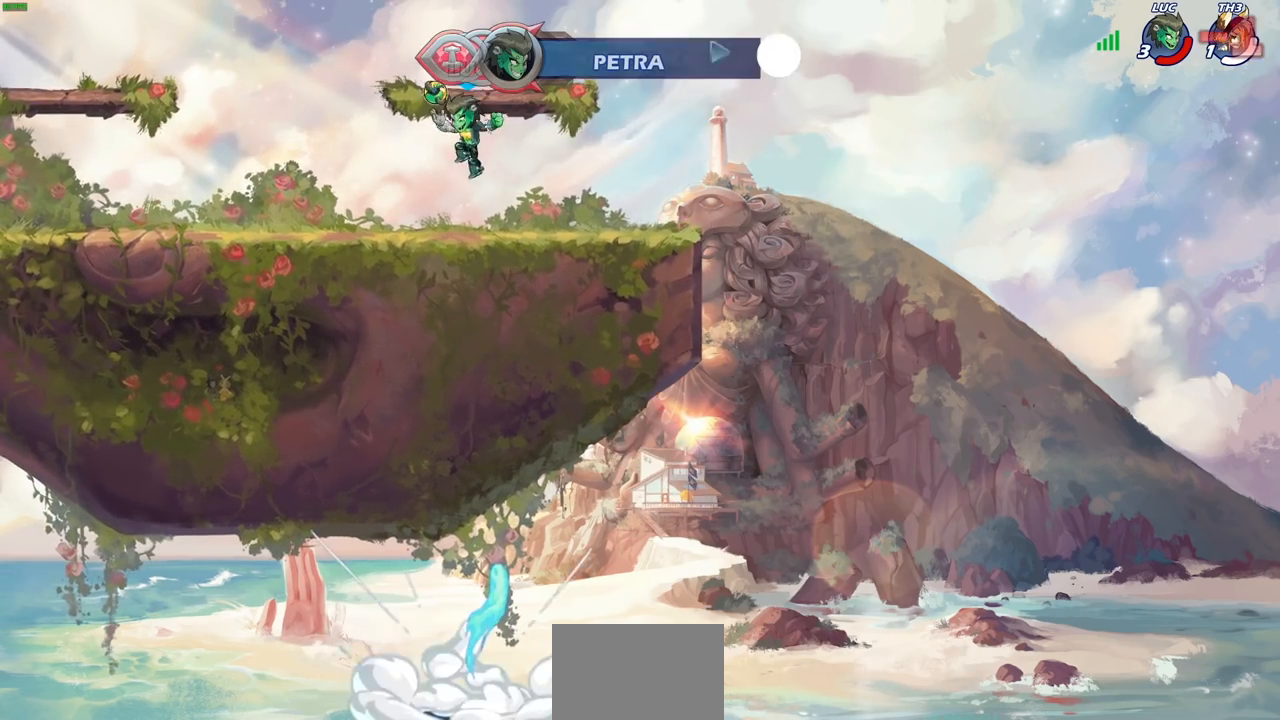
{"buttons": ["CROSS"], "left_stick": "up-left", "right_stick": "center", "events": [[200, "R2", "down"], [217, "CROSS", "down"], [233, "left_stick", "up-left"], [350, "CROSS", "up"], [350, "R2", "up"], [467, "CROSS", "down"]]}
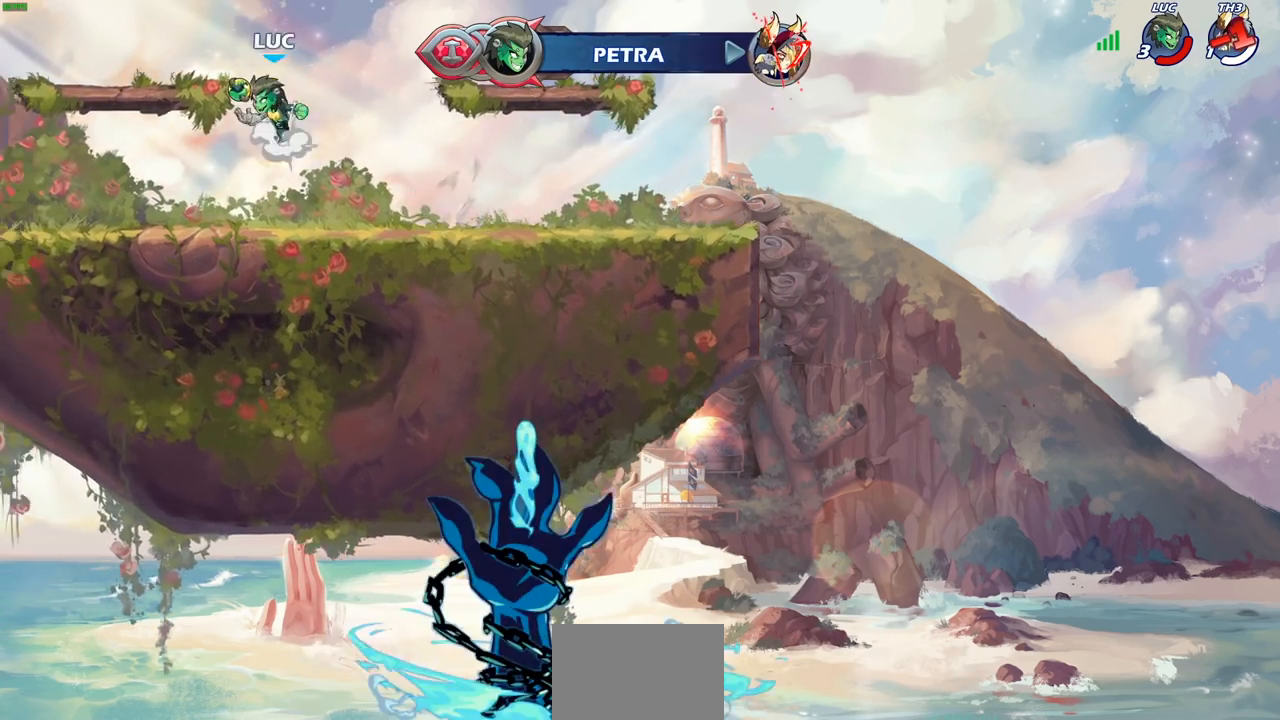
{"buttons": [], "left_stick": "up", "right_stick": "center", "events": [[50, "CROSS", "up"], [117, "left_stick", "up-right"], [200, "CROSS", "down"], [217, "left_stick", "right"], [317, "CROSS", "up"], [383, "CROSS", "down"], [417, "left_stick", "up"], [483, "CROSS", "up"]]}
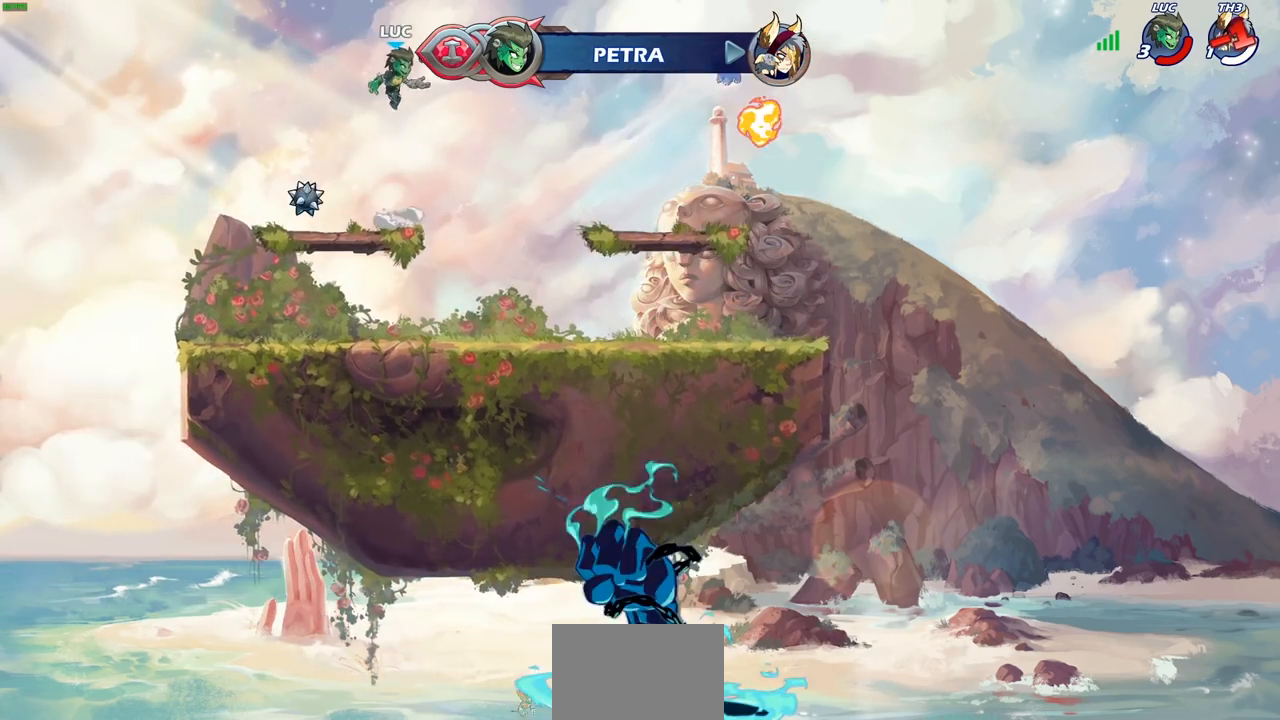
{"buttons": [], "left_stick": "center", "right_stick": "center", "events": [[67, "R1", "down"], [117, "R1", "up"], [200, "left_stick", "center"]]}
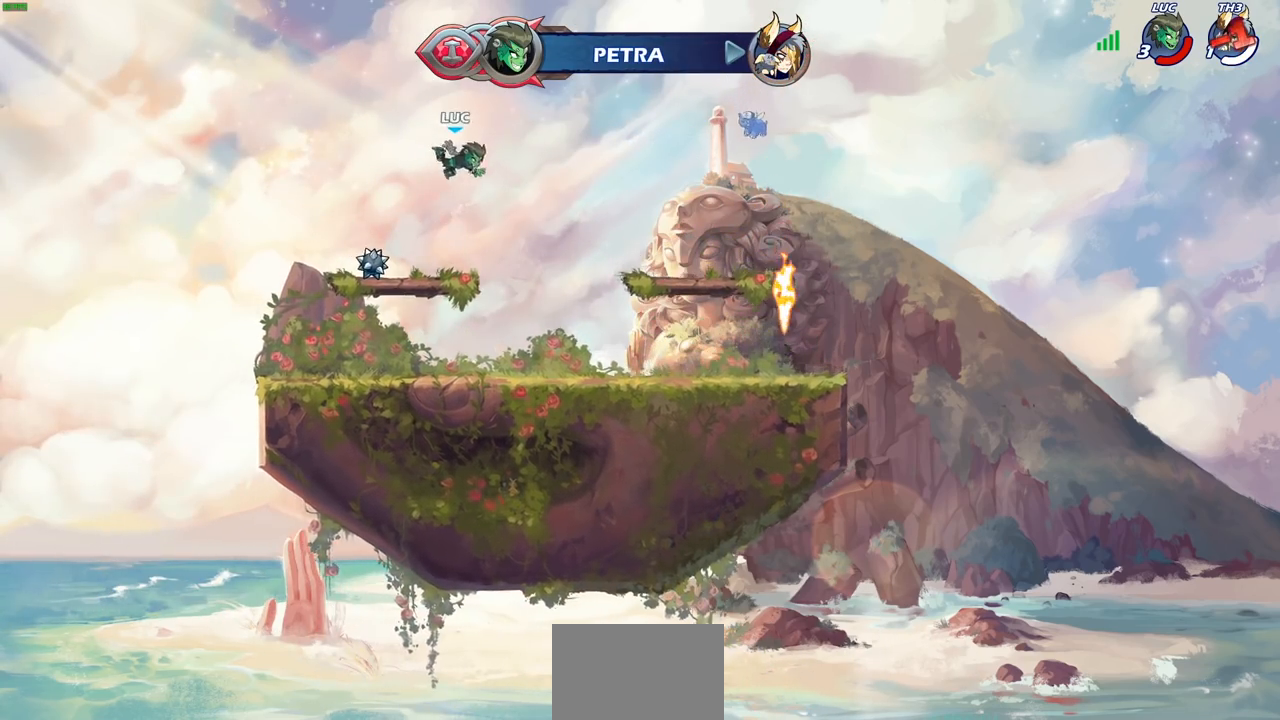
{"buttons": ["CROSS"], "left_stick": "right", "right_stick": "center"}
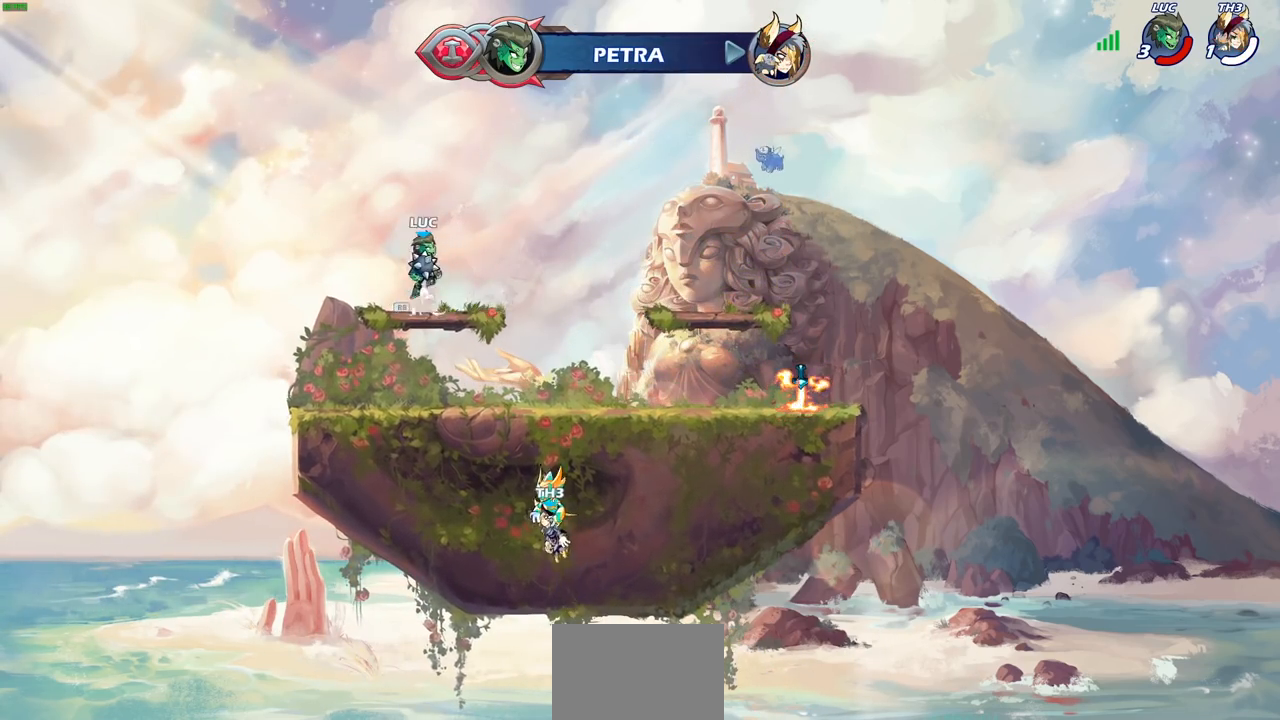
{"buttons": ["R1"], "left_stick": "up-left", "right_stick": "center", "events": [[33, "CROSS", "up"], [133, "CROSS", "down"], [217, "CROSS", "up"], [317, "CROSS", "down"], [333, "left_stick", "up-left"], [383, "CROSS", "up"], [500, "R1", "down"]]}
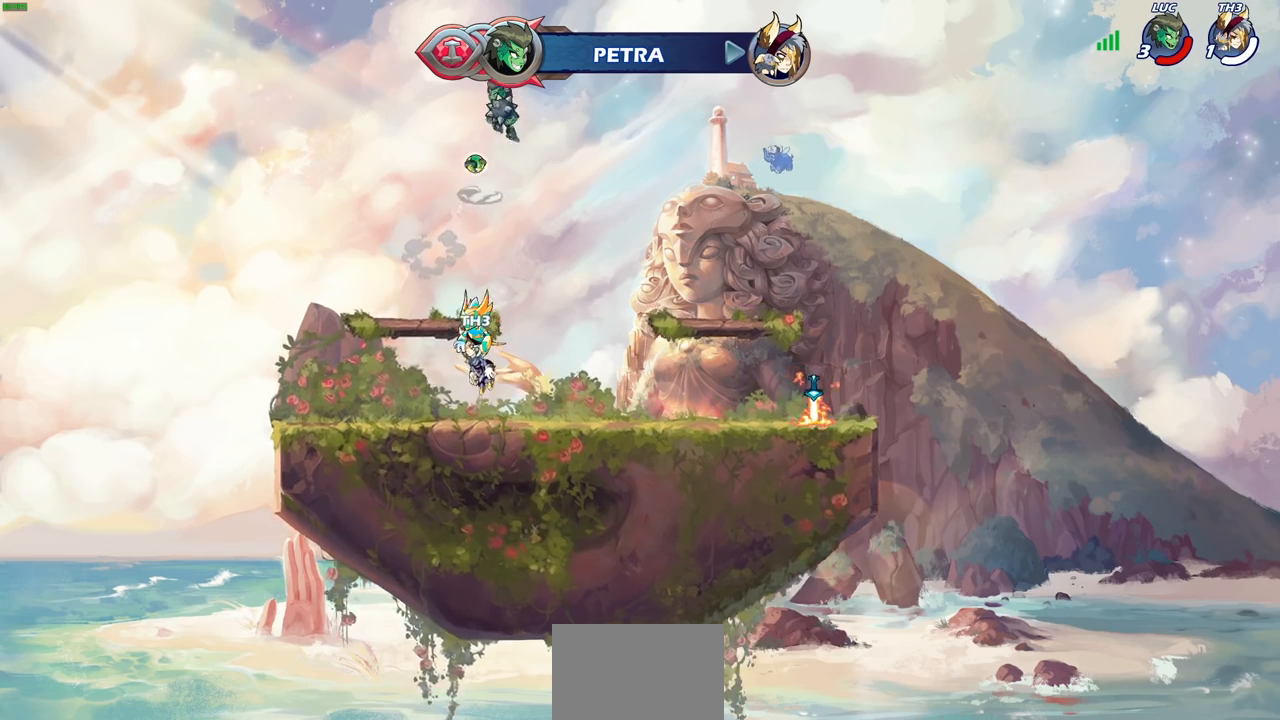
{"buttons": [], "left_stick": "center", "right_stick": "center", "events": [[17, "left_stick", "up"], [167, "R1", "up"], [250, "left_stick", "center"]]}
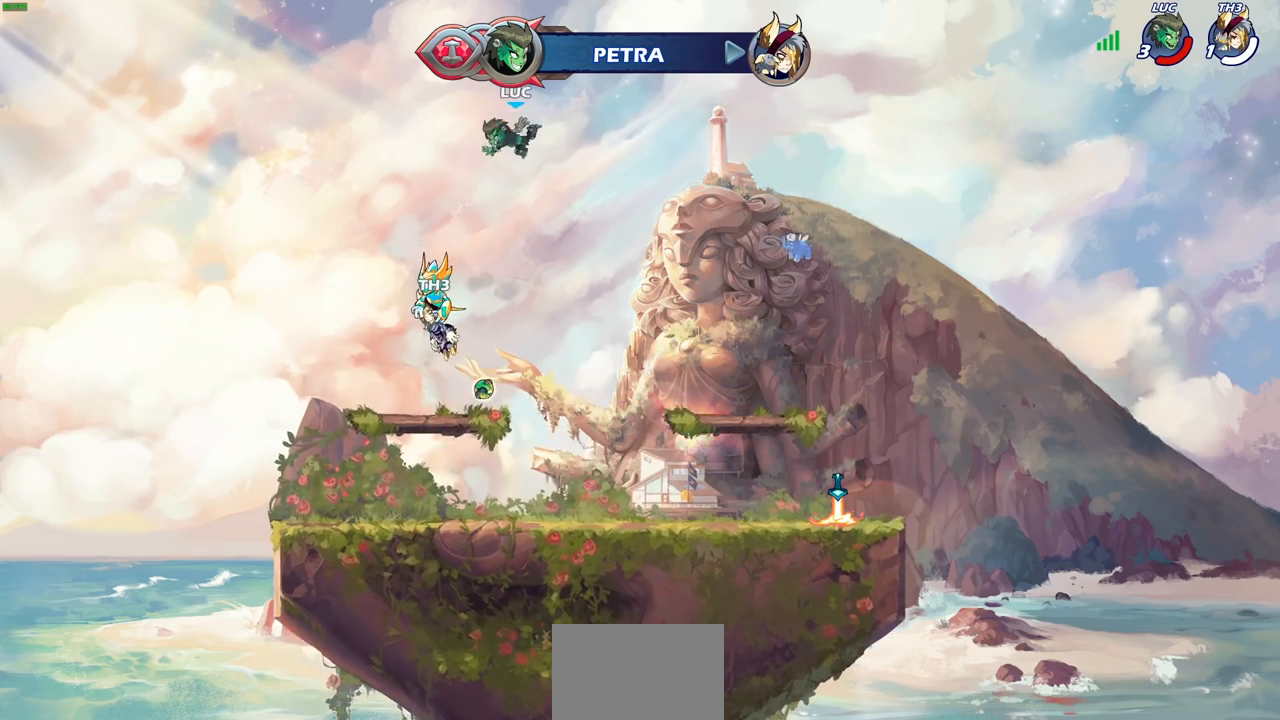
{"buttons": [], "left_stick": "right", "right_stick": "center", "events": [[83, "left_stick", "down-left"], [400, "left_stick", "down-right"], [500, "left_stick", "right"]]}
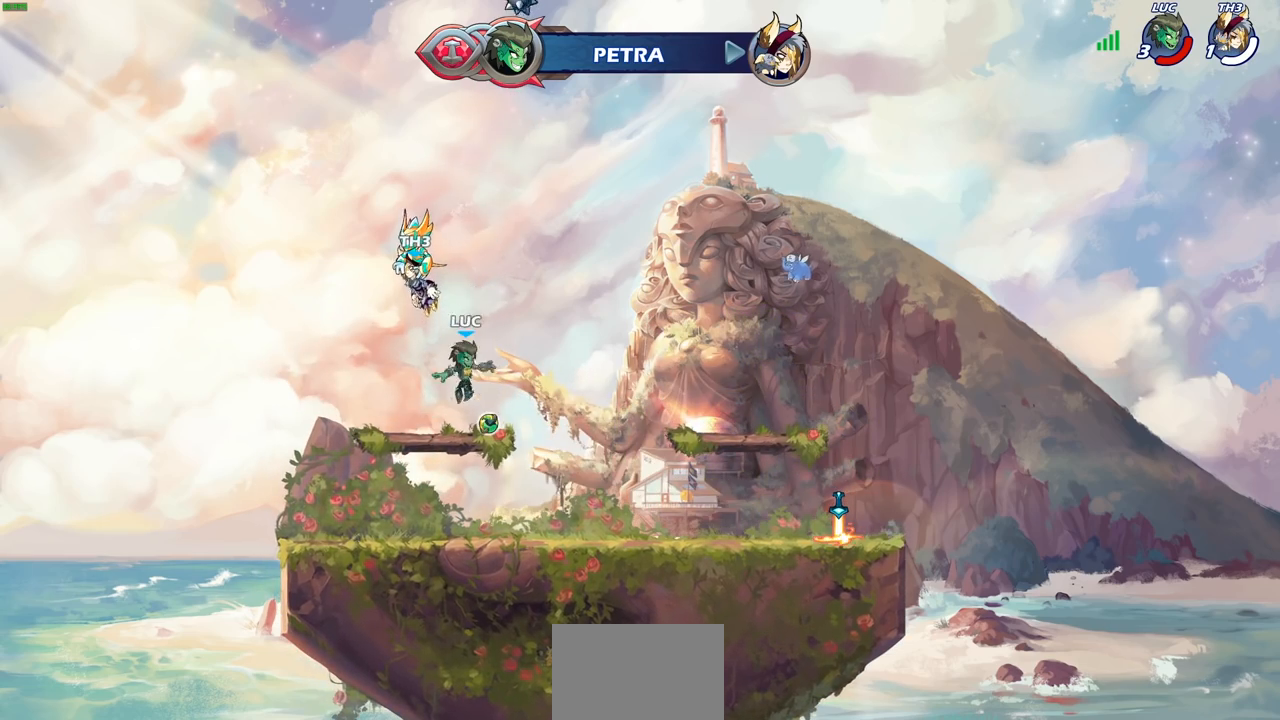
{"buttons": [], "left_stick": "center", "right_stick": "center", "events": [[33, "R1", "down"], [117, "R1", "up"], [167, "R2", "down"], [217, "CIRCLE", "down"], [233, "left_stick", "center"], [317, "R2", "up"], [333, "CIRCLE", "up"]]}
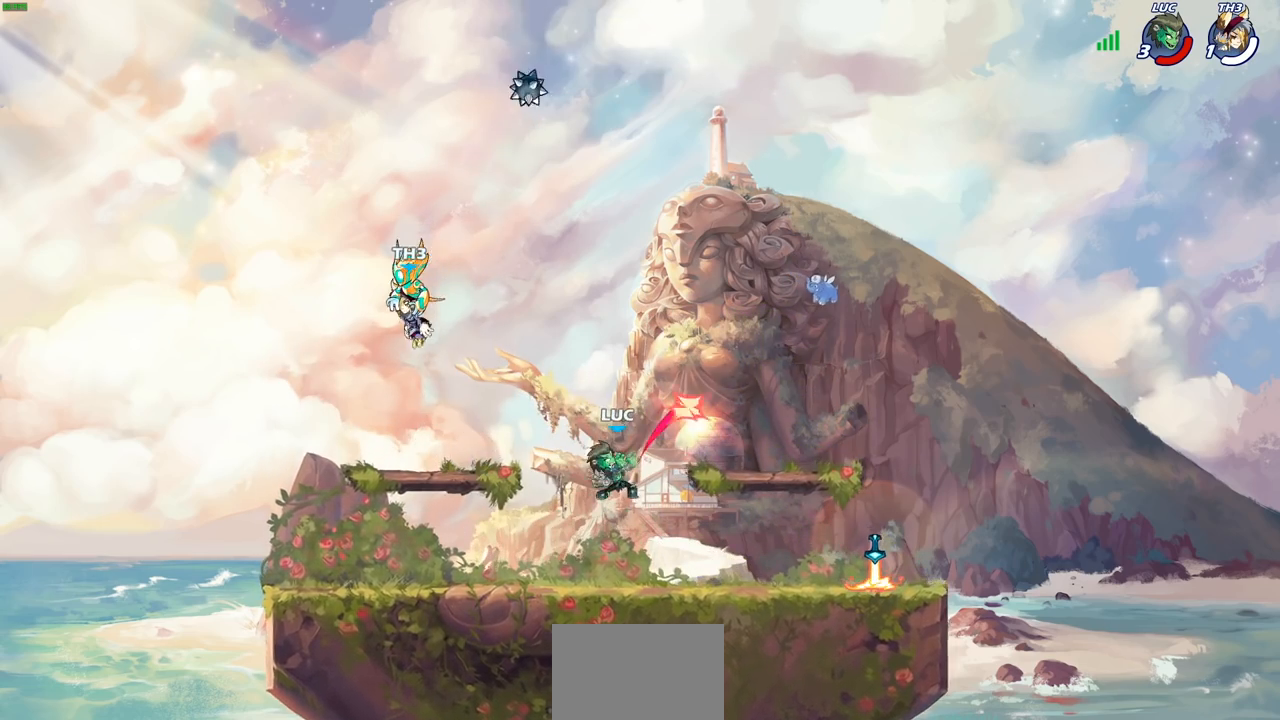
{"buttons": [], "left_stick": "center", "right_stick": "center", "events": []}
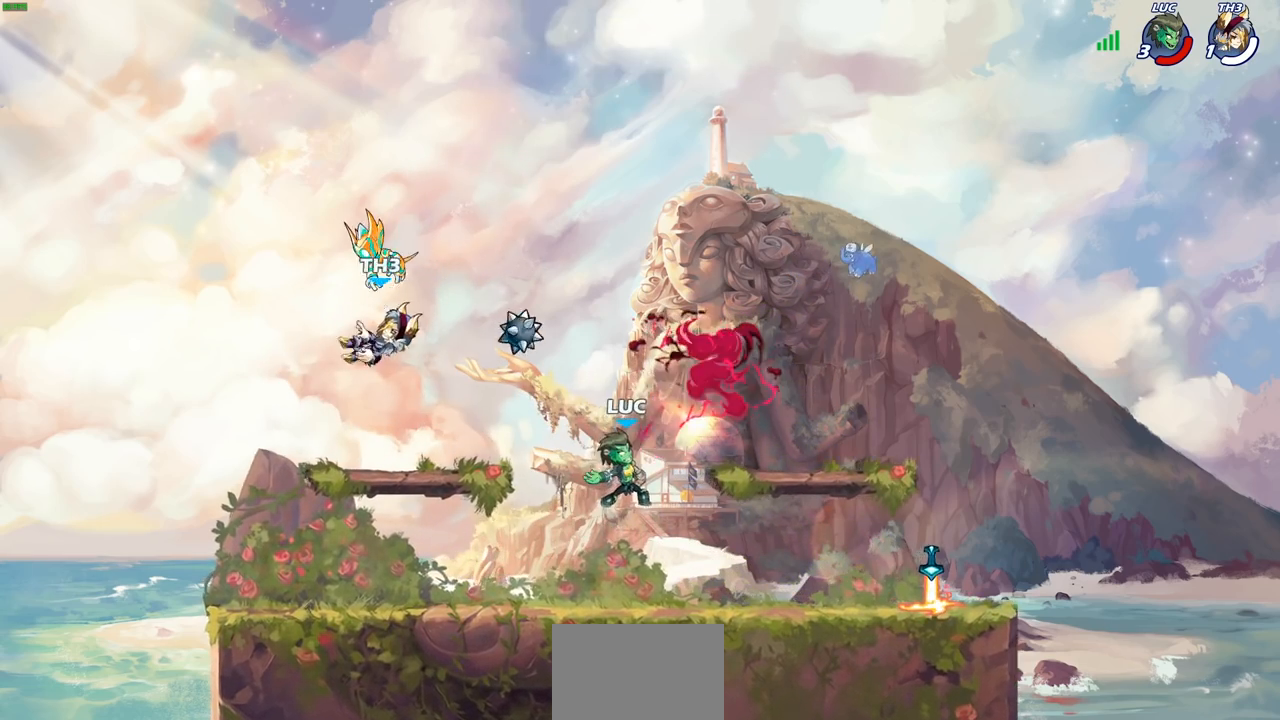
{"buttons": [], "left_stick": "center", "right_stick": "center", "events": [[150, "CROSS", "down"], [233, "CROSS", "up"], [233, "left_stick", "up"], [267, "R1", "down"], [333, "R1", "up"], [400, "left_stick", "center"]]}
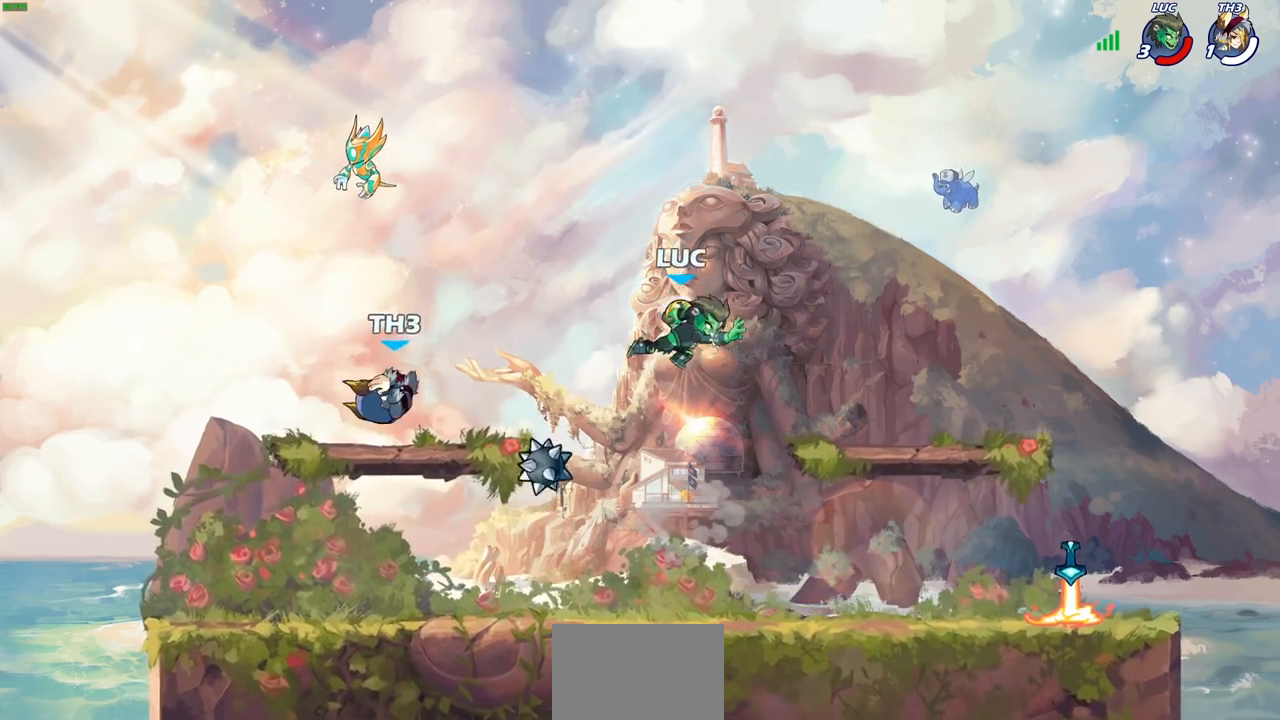
{"buttons": [], "left_stick": "down-left", "right_stick": "center", "events": [[167, "left_stick", "left"], [250, "left_stick", "down-left"]]}
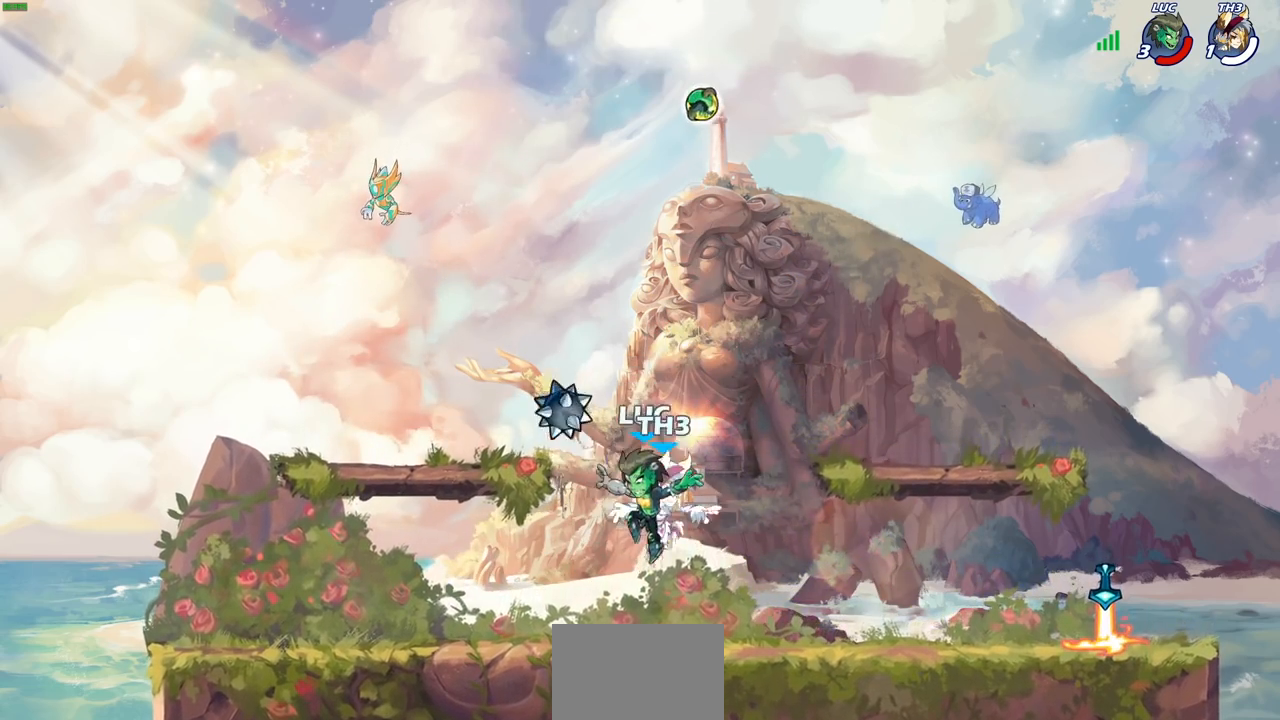
{"buttons": [], "left_stick": "down-right", "right_stick": "center", "events": [[150, "R1", "down"], [150, "left_stick", "down-right"], [217, "R1", "up"], [217, "left_stick", "right"], [267, "CROSS", "down"], [383, "CROSS", "up"], [400, "R1", "down"], [483, "R1", "up"], [500, "left_stick", "down-right"]]}
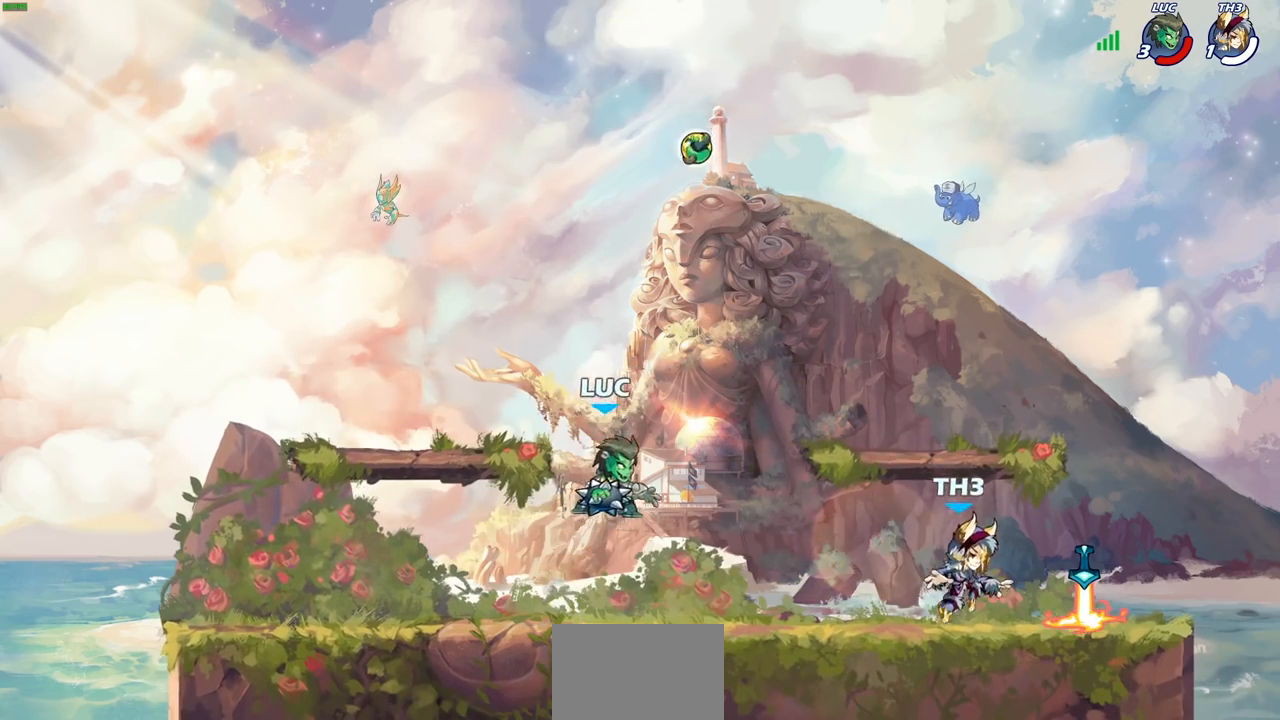
{"buttons": [], "left_stick": "center", "right_stick": "center", "events": [[117, "CIRCLE", "down"], [200, "CIRCLE", "up"], [267, "left_stick", "center"]]}
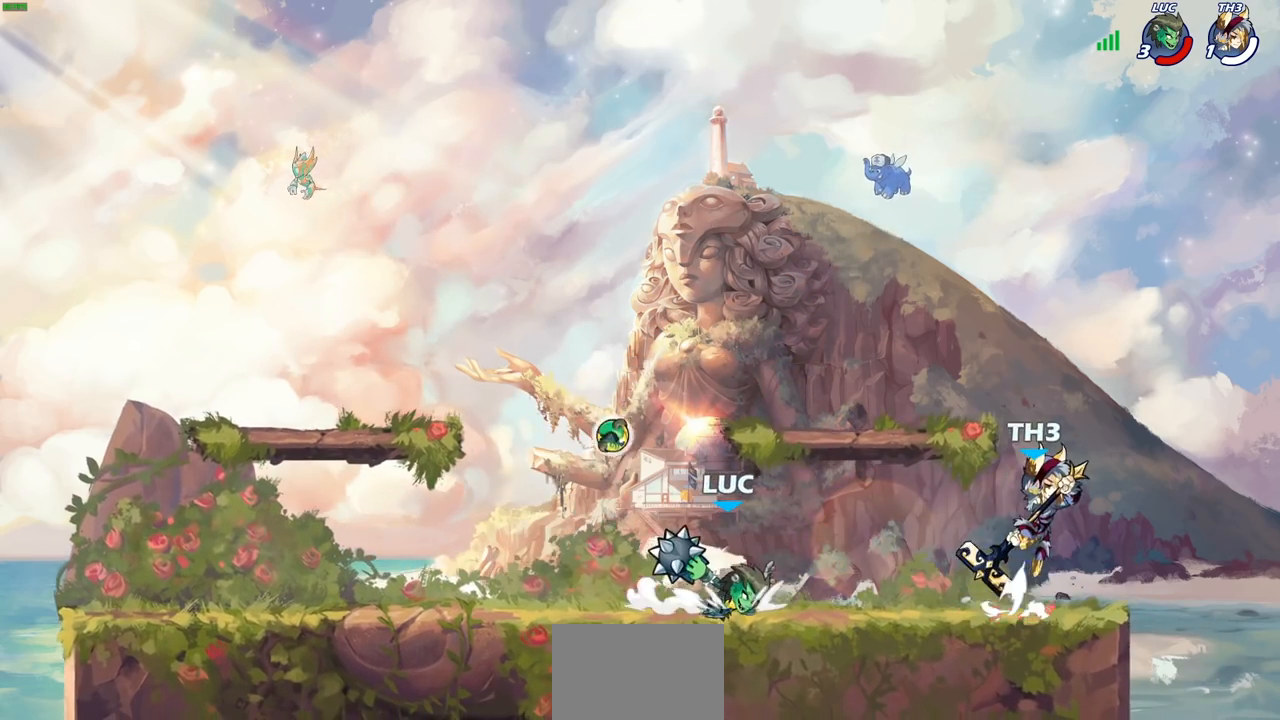
{"buttons": ["CIRCLE"], "left_stick": "right", "right_stick": "center", "events": [[100, "left_stick", "left"], [133, "R2", "down"], [300, "R2", "up"], [350, "left_stick", "right"], [450, "CIRCLE", "down"]]}
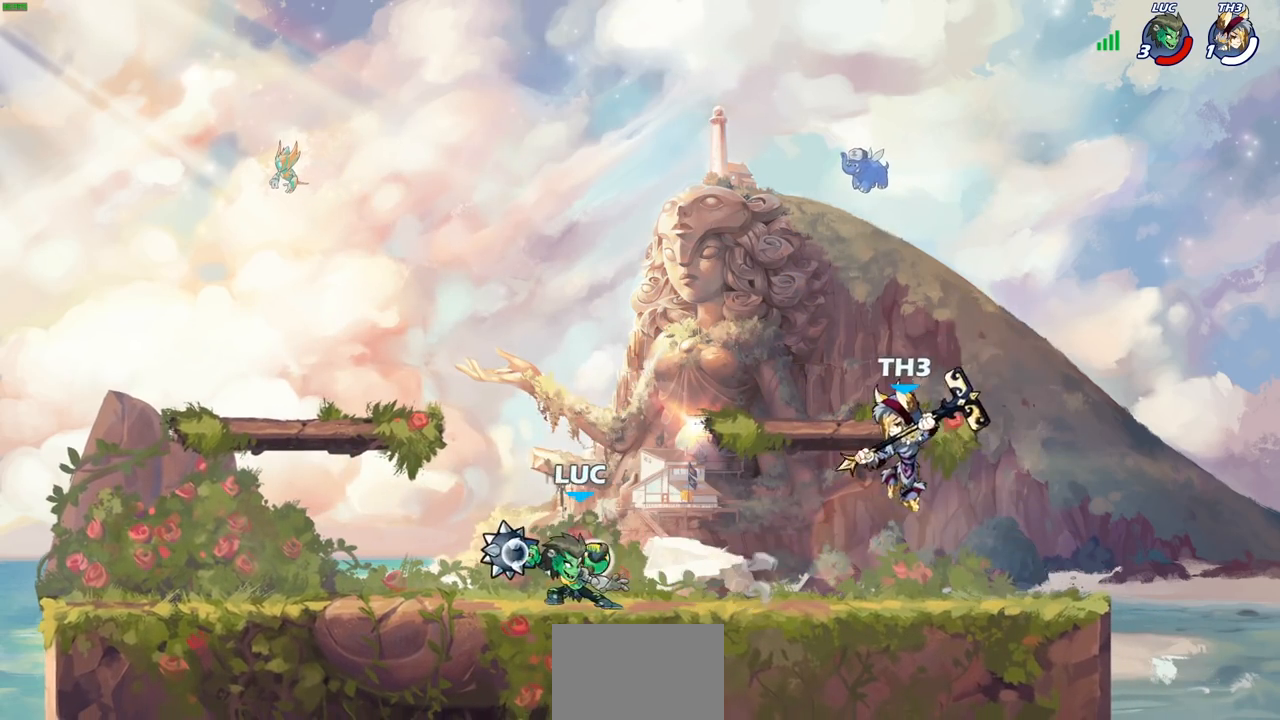
{"buttons": ["SQUARE"], "left_stick": "center", "right_stick": "center", "events": [[17, "CIRCLE", "up"], [50, "left_stick", "center"], [433, "R1", "down"], [483, "R1", "up"], [500, "SQUARE", "down"]]}
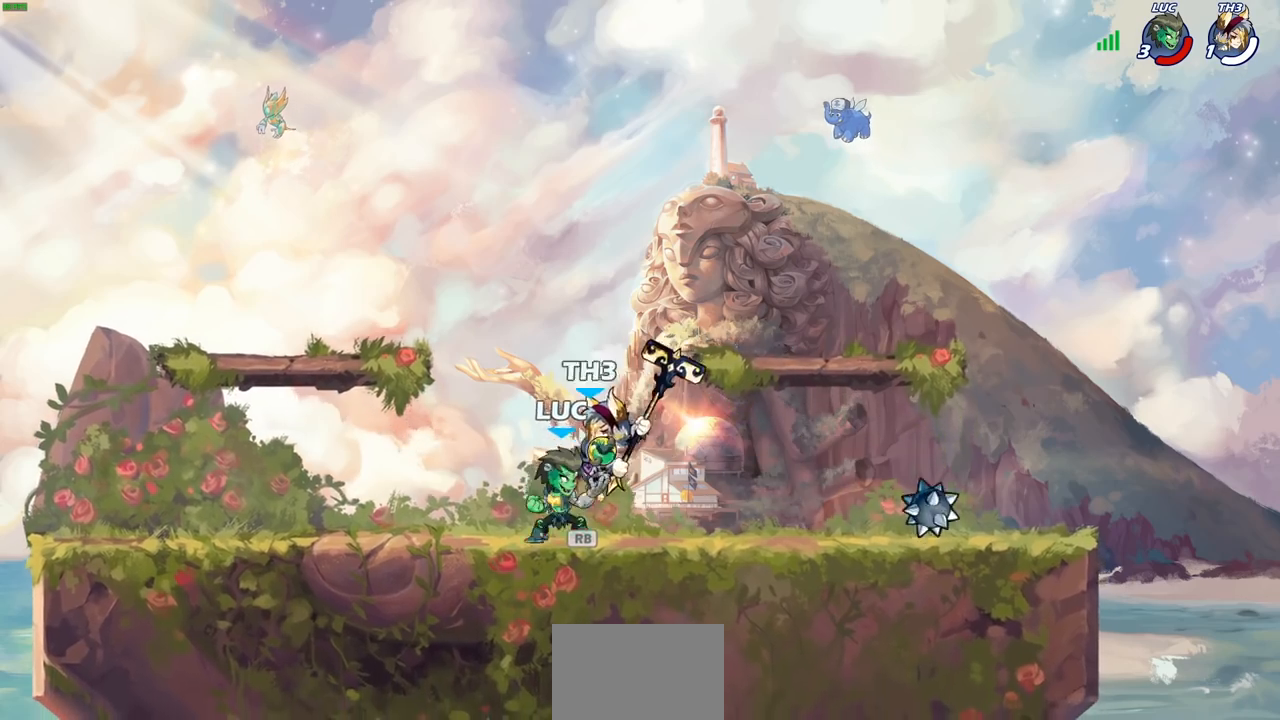
{"buttons": [], "left_stick": "center", "right_stick": "center", "events": [[83, "SQUARE", "up"], [167, "SQUARE", "down"], [250, "SQUARE", "up"]]}